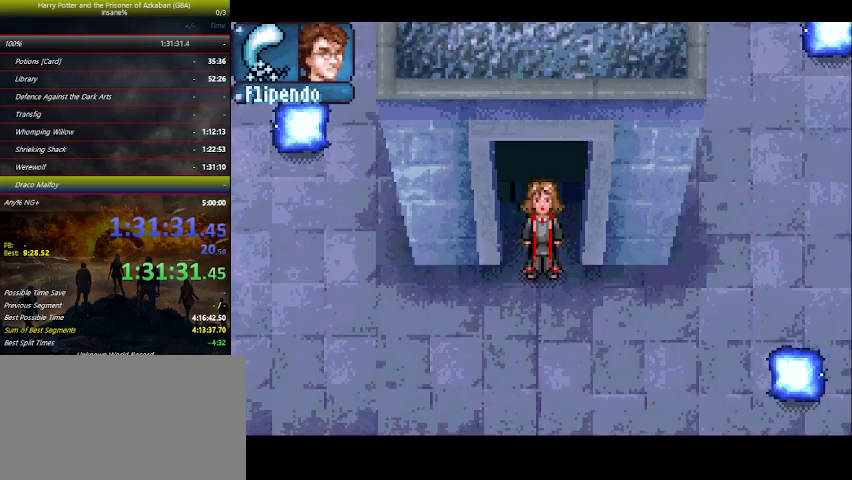
Gameplay with keyboard and mouse; each line is a JSON object with the keys held at the frame after it. "events" lists presses ("down") and releases ("up") of "a", "ctrl", "d", "down", "e", "escape", "f", "f1", "f4", "left", "q", "r", "return", "right", "s", "shift", "space", "tab", "up", "w" and "z" between this image and that frame as [ms after this image, input, new state], when the widget could be followed in between. No other keys are recorded. "mouse_move" is the direction in which the mouse moves at that frame (one of eight, or "still"), when it could be read. Mouse buttons are not recorded.
{"keys": ["left"], "mouse_move": "still", "events": [[234, "down", "up"]]}
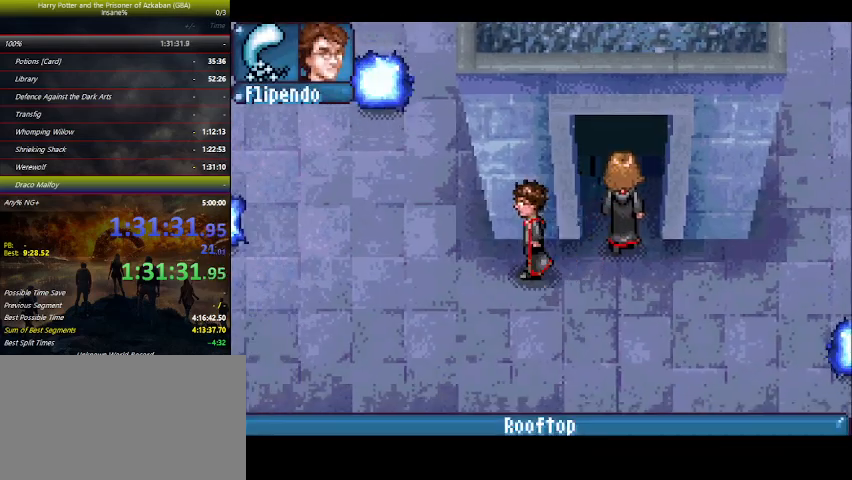
{"keys": ["left", "up"], "mouse_move": "still", "events": [[234, "up", "down"]]}
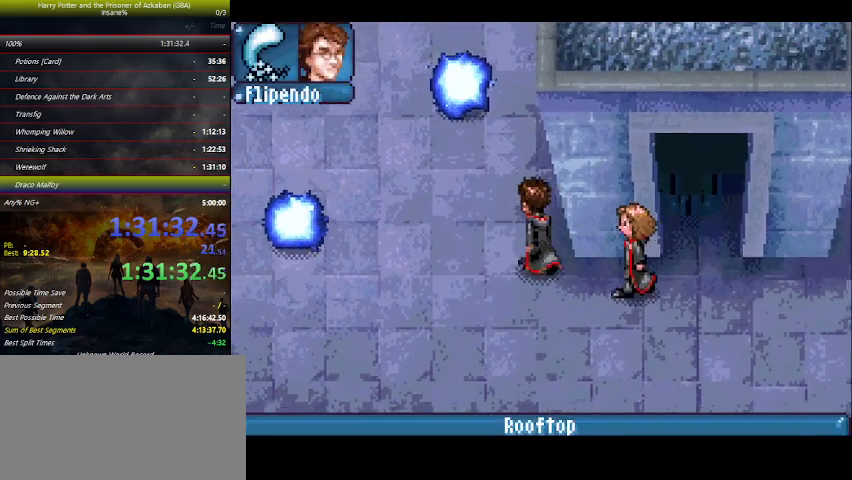
{"keys": ["left"], "mouse_move": "still", "events": [[300, "up", "up"]]}
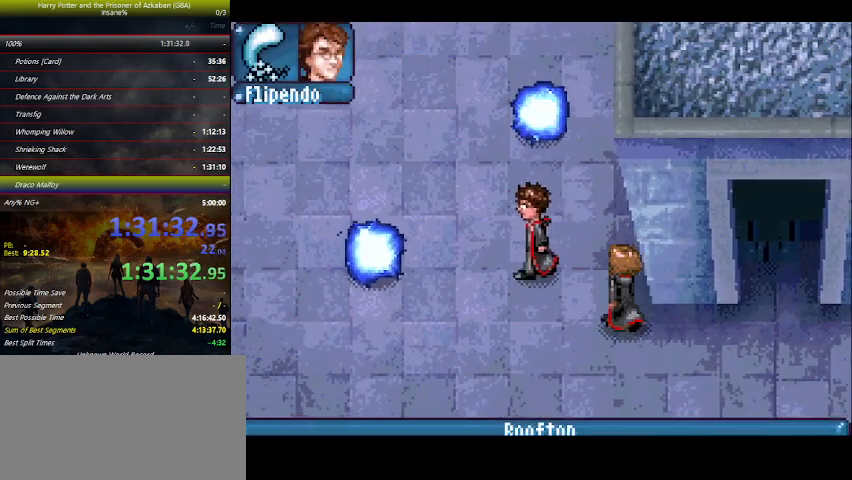
{"keys": ["left"], "mouse_move": "still", "events": []}
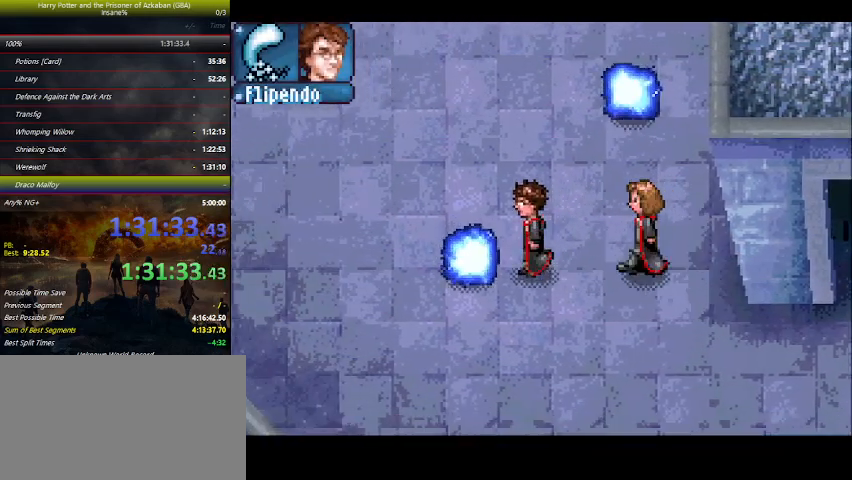
{"keys": ["left"], "mouse_move": "still", "events": [[100, "up", "down"], [167, "up", "up"]]}
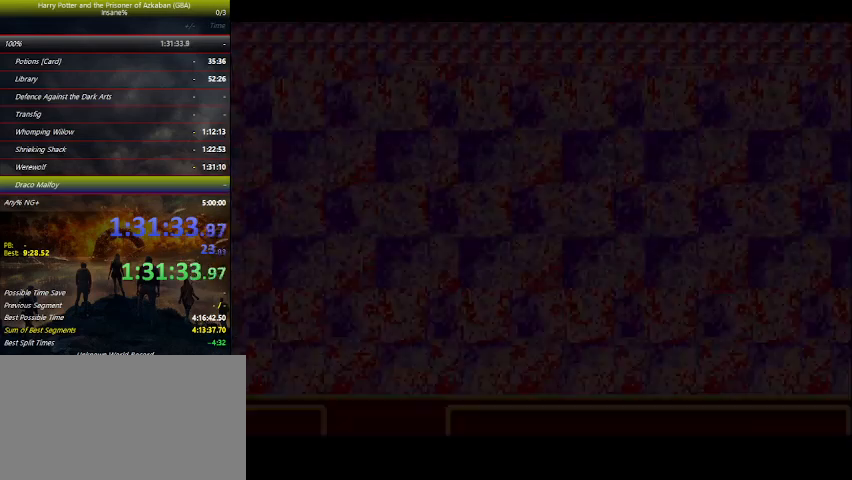
{"keys": ["right"], "mouse_move": "still", "events": [[34, "left", "up"], [200, "left", "down"], [234, "left", "up"], [300, "right", "down"], [334, "right", "up"], [367, "left", "down"], [434, "left", "up"], [467, "right", "down"]]}
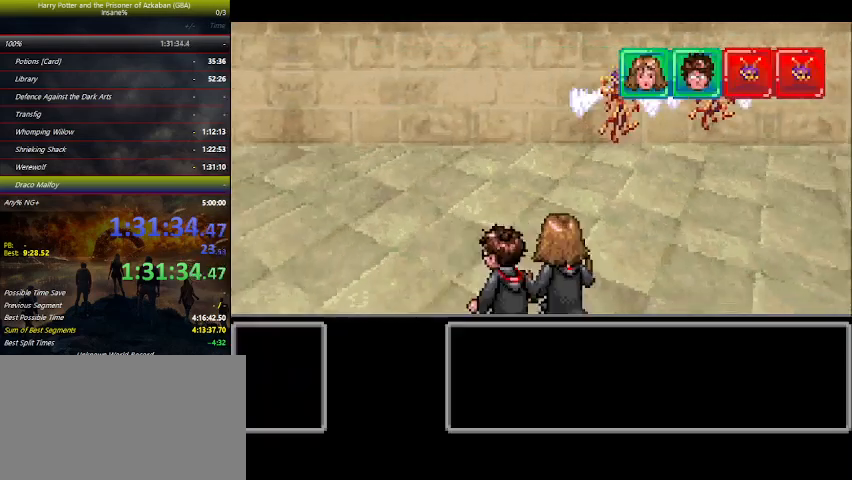
{"keys": [], "mouse_move": "still", "events": [[34, "right", "up"], [67, "left", "down"], [134, "left", "up"], [167, "right", "down"], [267, "left", "down"], [267, "right", "up"], [334, "left", "up"]]}
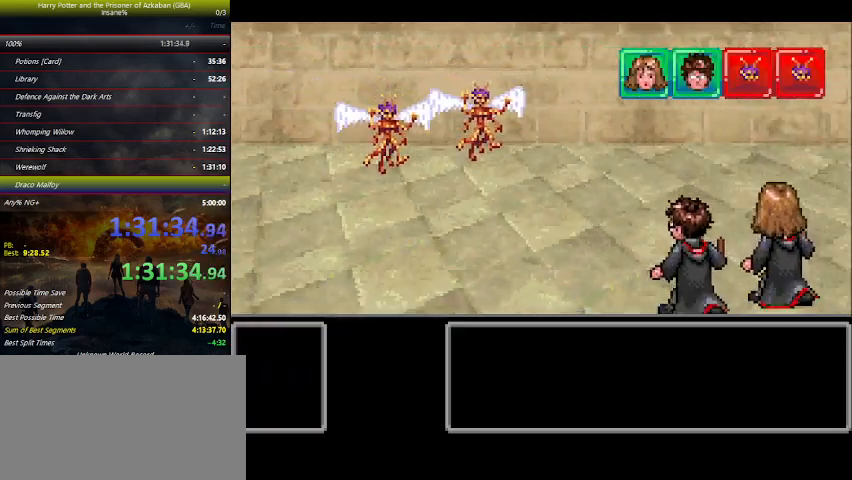
{"keys": [], "mouse_move": "still", "events": []}
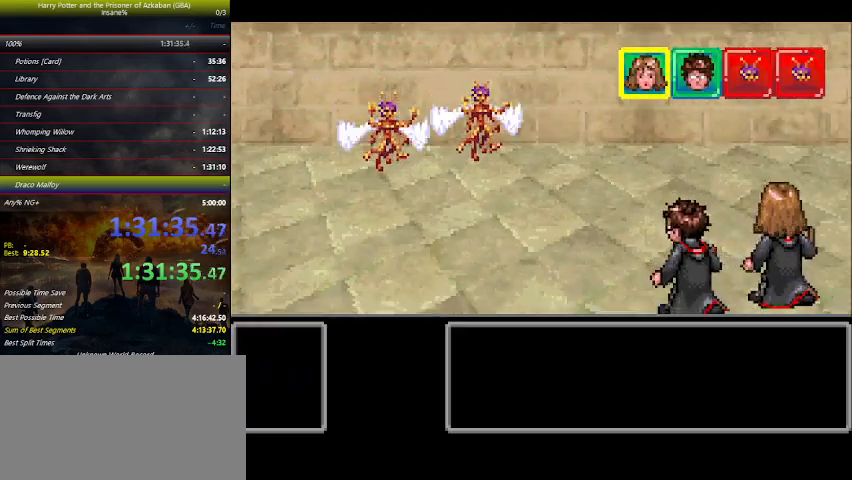
{"keys": [], "mouse_move": "still", "events": []}
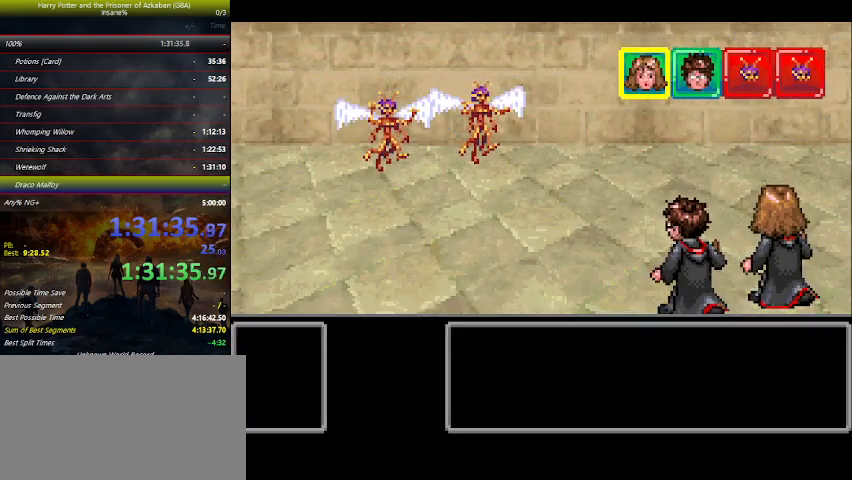
{"keys": [], "mouse_move": "still", "events": [[200, "right", "down"], [267, "right", "up"], [300, "right", "down"], [400, "right", "up"]]}
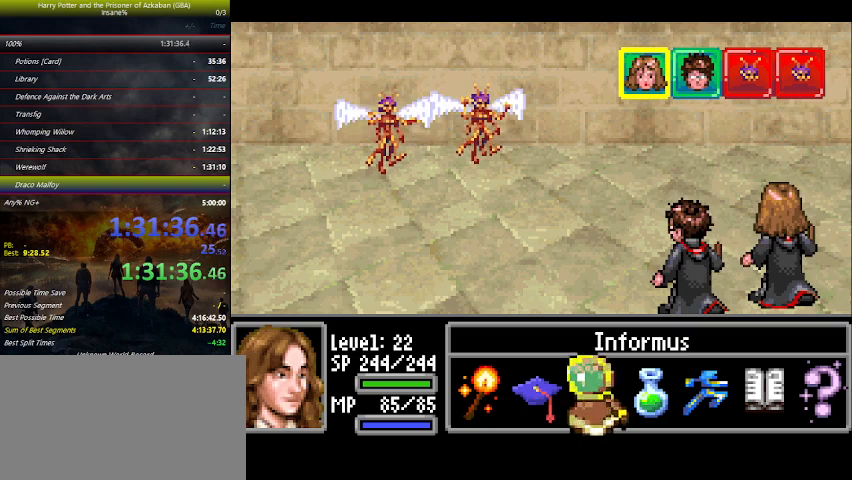
{"keys": ["space"], "mouse_move": "still", "events": [[34, "space", "down"], [100, "space", "up"], [200, "space", "down"], [234, "space", "up"], [334, "space", "down"], [367, "space", "up"], [467, "space", "down"]]}
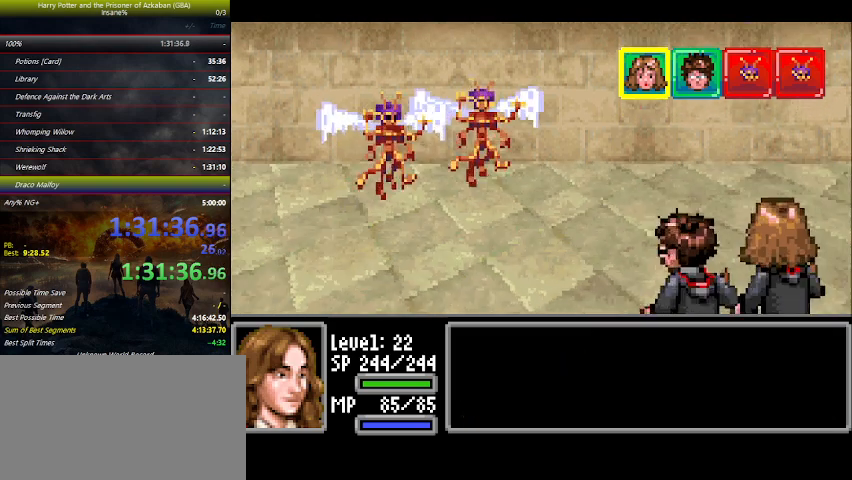
{"keys": [], "mouse_move": "still", "events": [[100, "space", "up"], [167, "space", "down"], [200, "space", "up"]]}
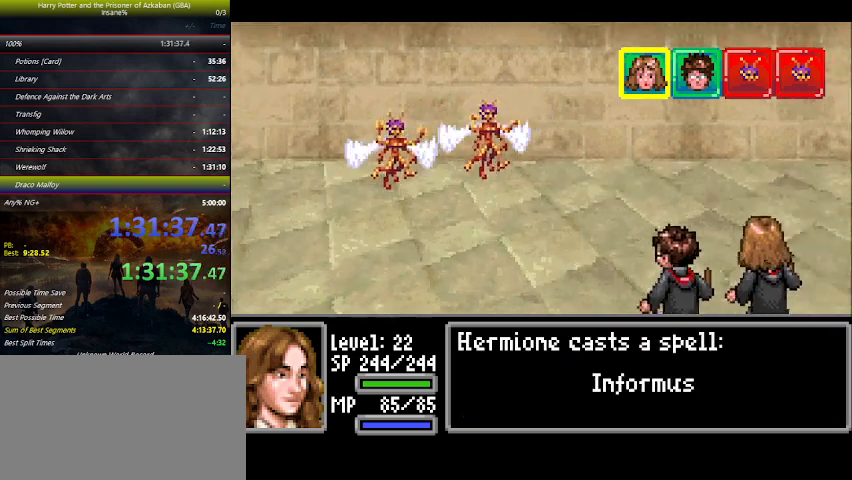
{"keys": [], "mouse_move": "still", "events": []}
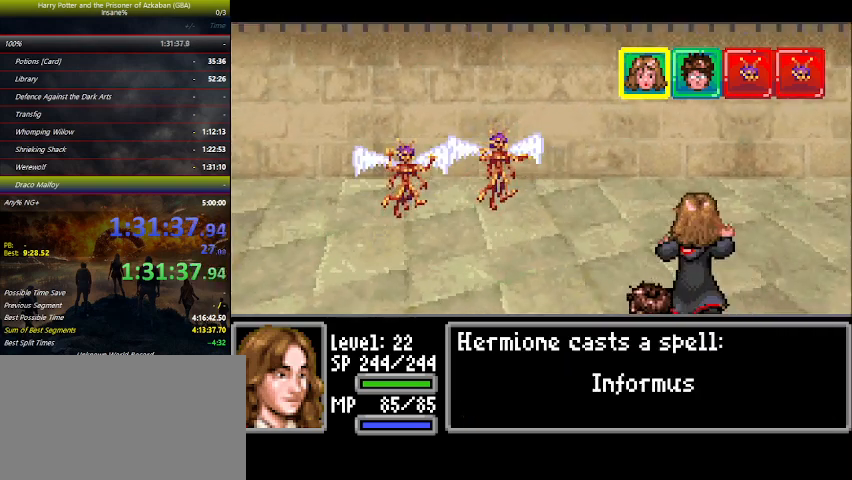
{"keys": [], "mouse_move": "still", "events": []}
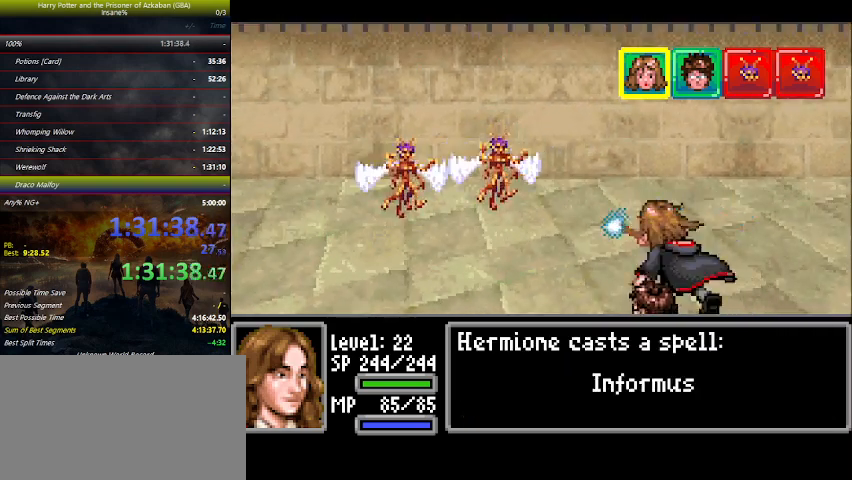
{"keys": [], "mouse_move": "still", "events": []}
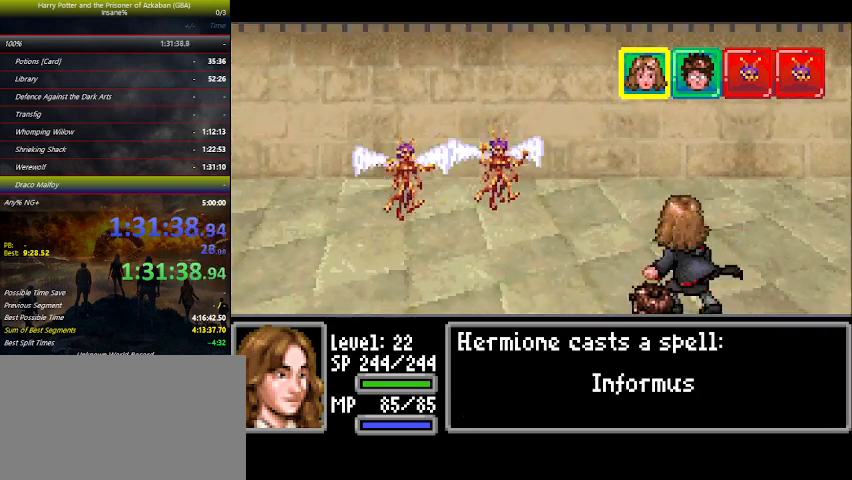
{"keys": [], "mouse_move": "still", "events": []}
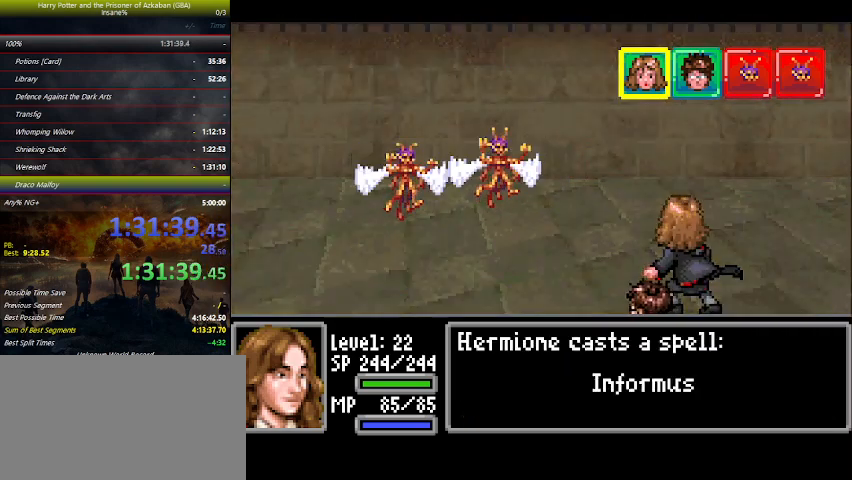
{"keys": ["space"], "mouse_move": "still", "events": [[367, "space", "down"]]}
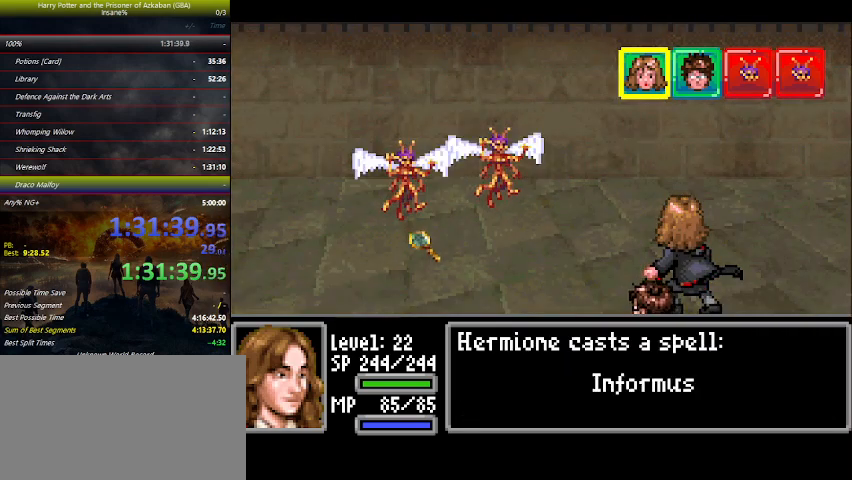
{"keys": ["space"], "mouse_move": "still", "events": [[34, "space", "up"], [67, "space", "down"], [200, "space", "up"], [234, "space", "down"], [334, "space", "up"], [434, "space", "down"]]}
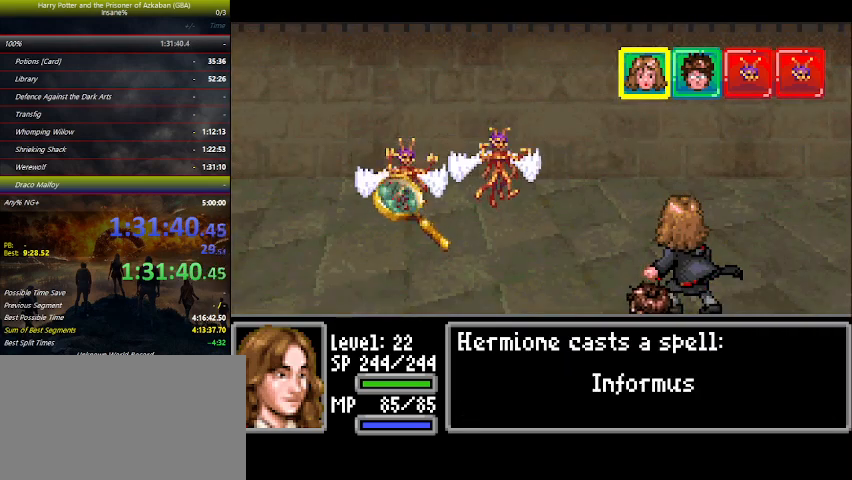
{"keys": ["space"], "mouse_move": "still", "events": [[34, "space", "up"], [134, "space", "down"], [167, "space", "up"], [300, "space", "down"], [367, "space", "up"], [500, "space", "down"]]}
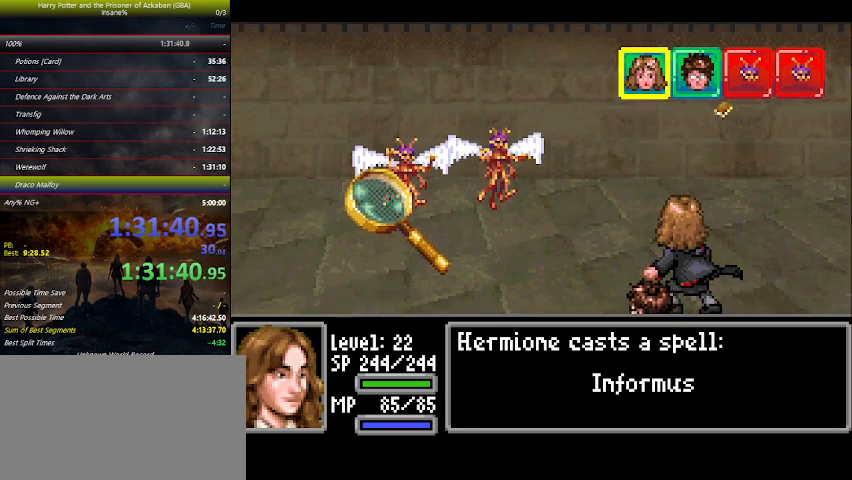
{"keys": [], "mouse_move": "still", "events": [[34, "space", "up"], [200, "space", "down"], [234, "space", "up"], [334, "space", "down"], [467, "space", "up"]]}
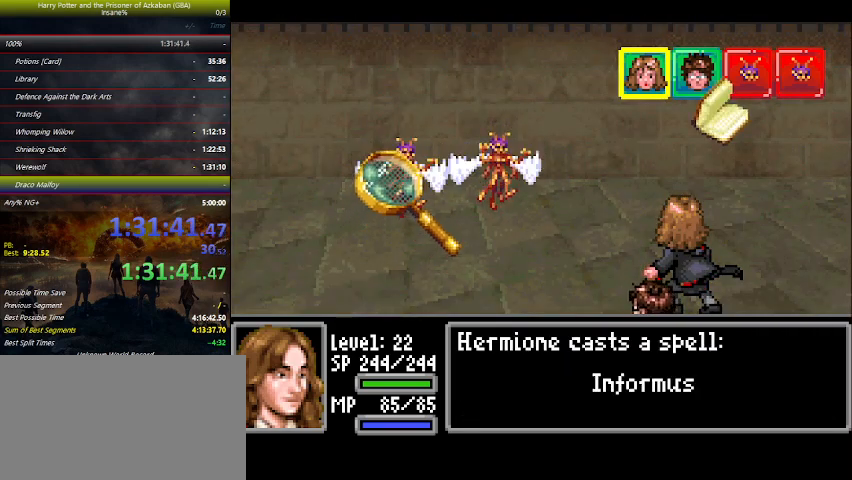
{"keys": [], "mouse_move": "still", "events": [[67, "space", "down"], [167, "space", "up"], [200, "space", "down"], [334, "space", "up"], [400, "space", "down"], [434, "space", "up"]]}
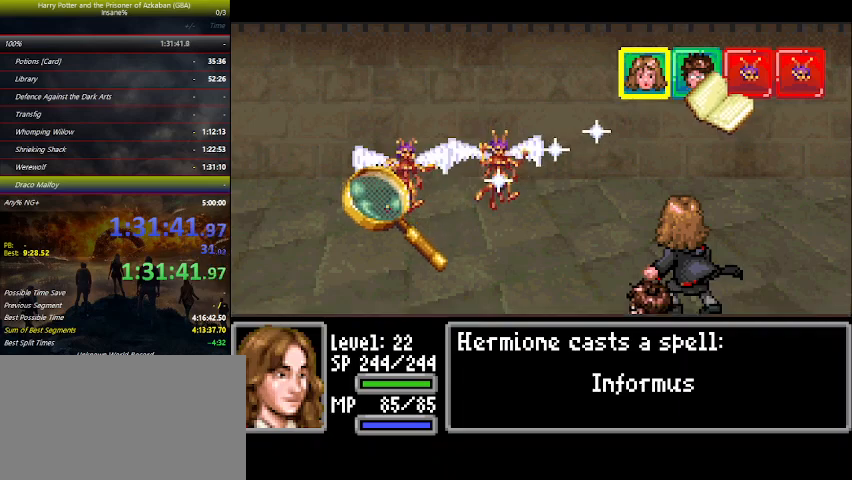
{"keys": ["space"], "mouse_move": "still", "events": [[100, "space", "down"], [167, "space", "up"], [267, "space", "down"], [300, "space", "up"], [400, "space", "down"]]}
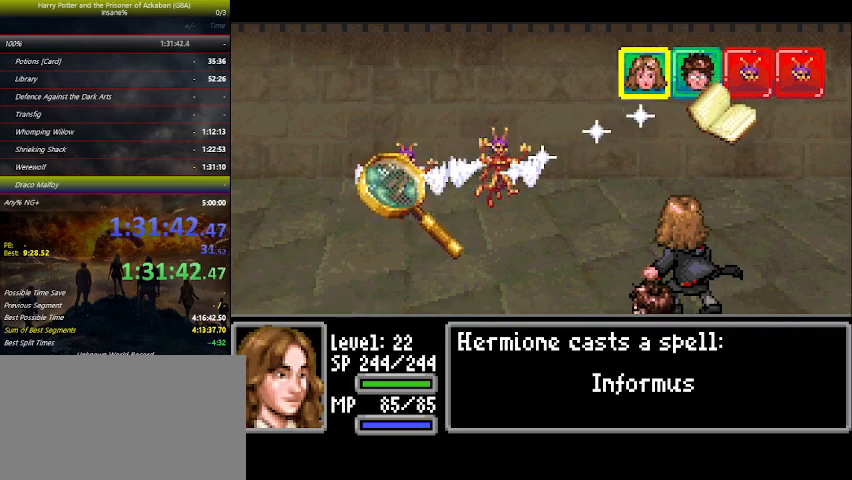
{"keys": [], "mouse_move": "still", "events": [[67, "space", "up"], [100, "space", "down"], [234, "space", "up"], [267, "space", "down"], [367, "space", "up"]]}
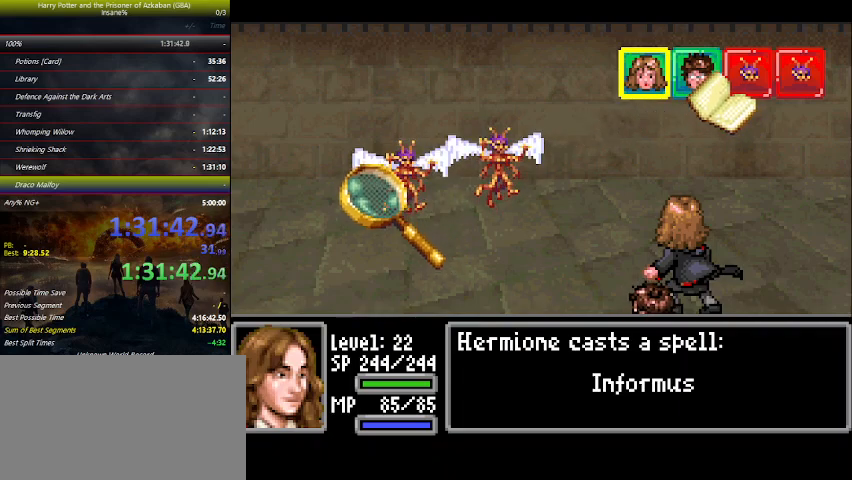
{"keys": [], "mouse_move": "still", "events": [[34, "space", "down"], [67, "space", "up"], [167, "space", "down"], [267, "space", "up"], [367, "space", "down"], [434, "space", "up"]]}
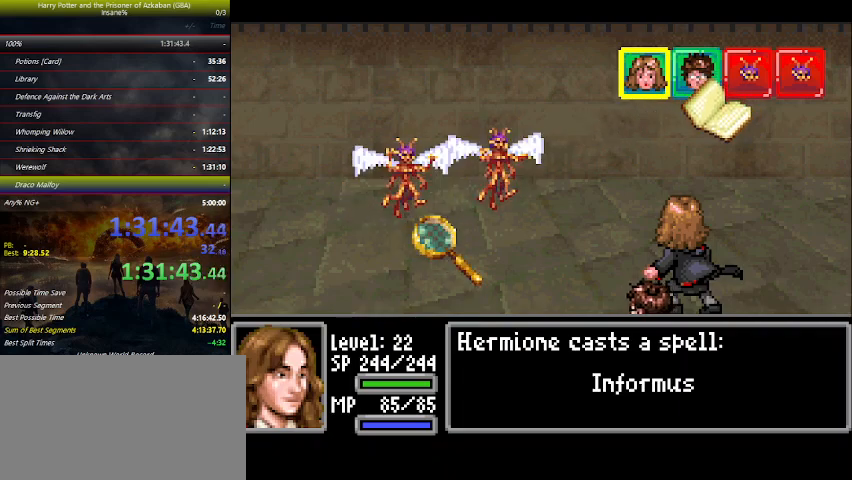
{"keys": [], "mouse_move": "still", "events": [[34, "space", "down"], [67, "space", "up"], [234, "space", "down"], [267, "space", "up"], [367, "space", "down"], [500, "space", "up"]]}
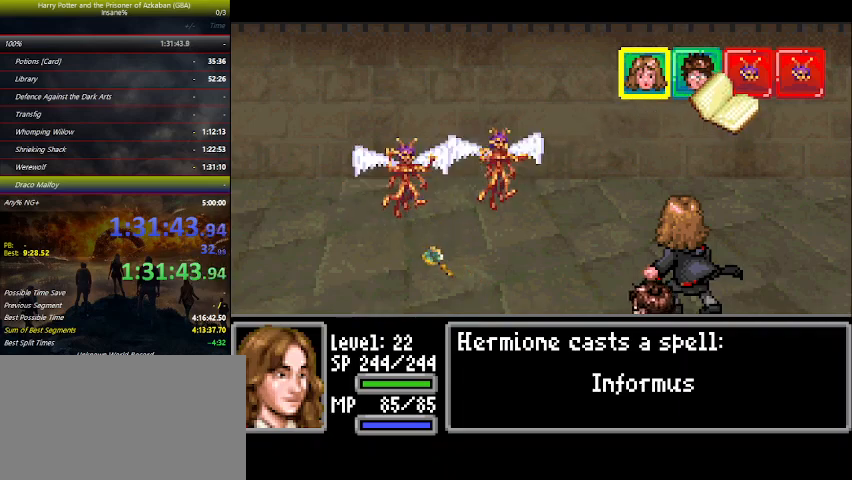
{"keys": ["space"], "mouse_move": "still", "events": [[67, "space", "down"], [100, "space", "up"], [134, "space", "down"], [200, "space", "up"], [234, "space", "down"], [367, "space", "up"], [434, "space", "down"]]}
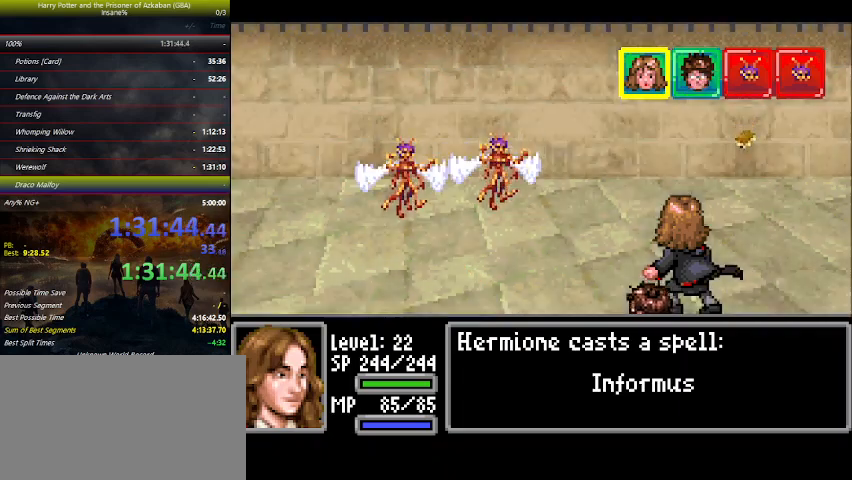
{"keys": ["space"], "mouse_move": "still", "events": [[67, "space", "up"], [134, "space", "down"], [200, "space", "up"], [300, "space", "down"], [334, "space", "up"], [500, "space", "down"]]}
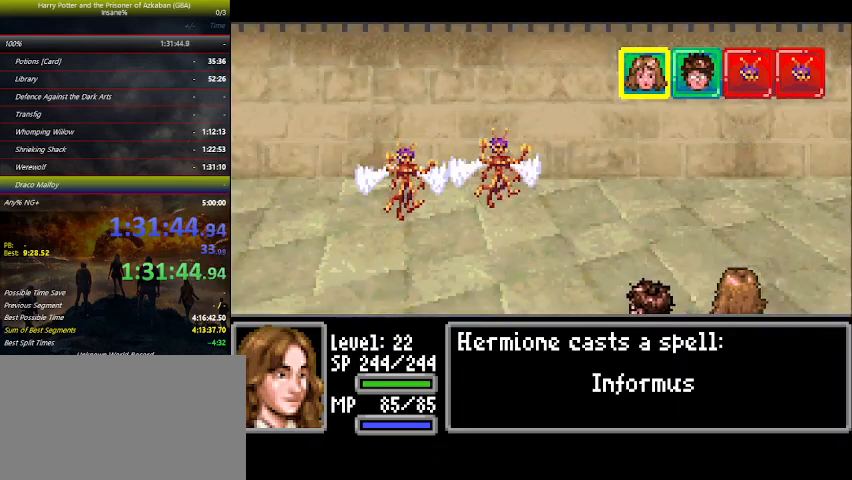
{"keys": [], "mouse_move": "still", "events": [[34, "space", "up"], [167, "space", "down"], [267, "space", "up"], [367, "space", "down"], [400, "space", "up"]]}